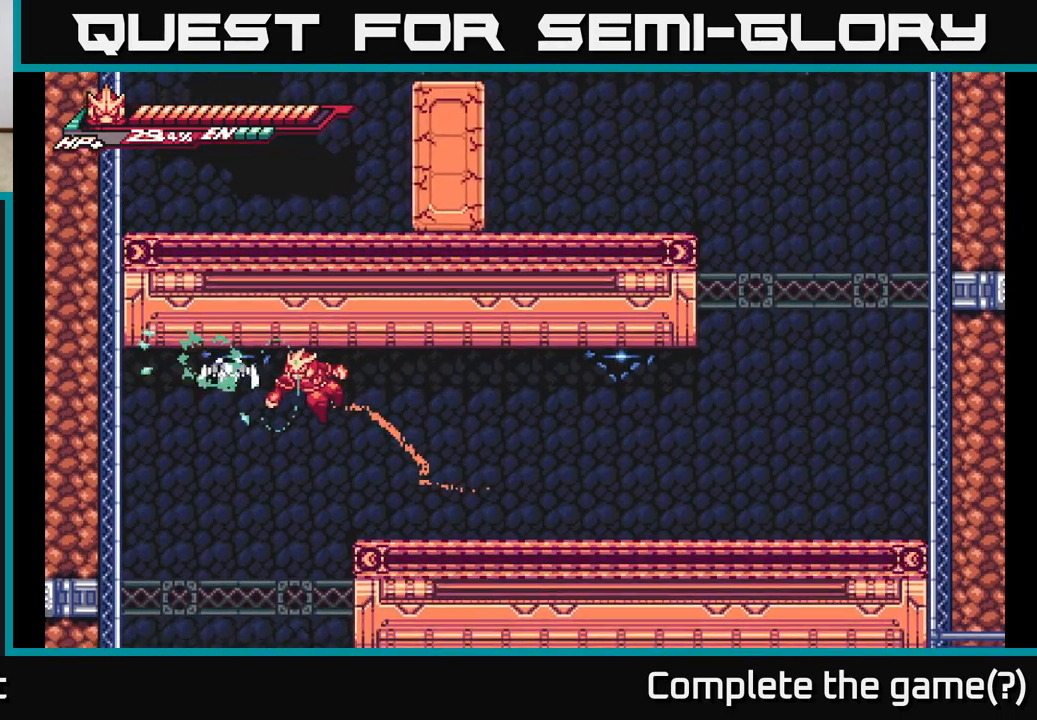
Gameplay with a controller (Xbox layout); each line is a JSON object with the inputs held at the frame after it. "events" lists button and stick changes between this image and that frame as [ms after this image, input, new state], when the widget could be followed in between.
{"buttons": [], "left_stick": "right", "right_stick": "center", "events": [[83, "X", "down"], [200, "X", "up"], [267, "left_stick", "right"], [333, "A", "up"]]}
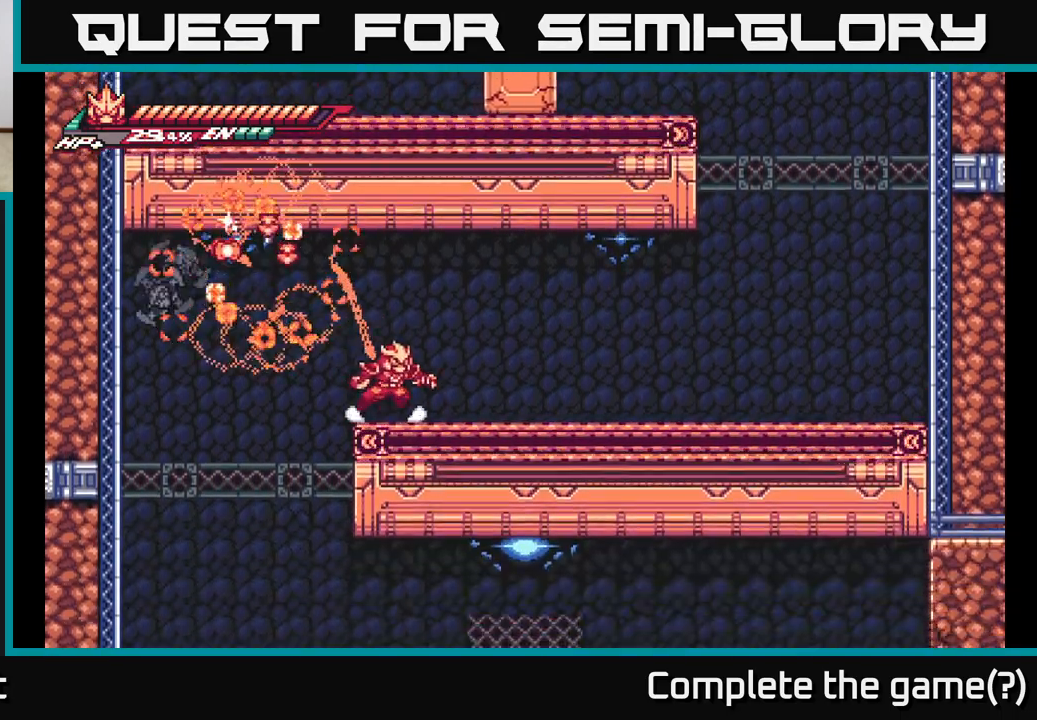
{"buttons": [], "left_stick": "left", "right_stick": "center", "events": [[67, "left_stick", "left"], [167, "R2", "down"], [500, "R2", "up"]]}
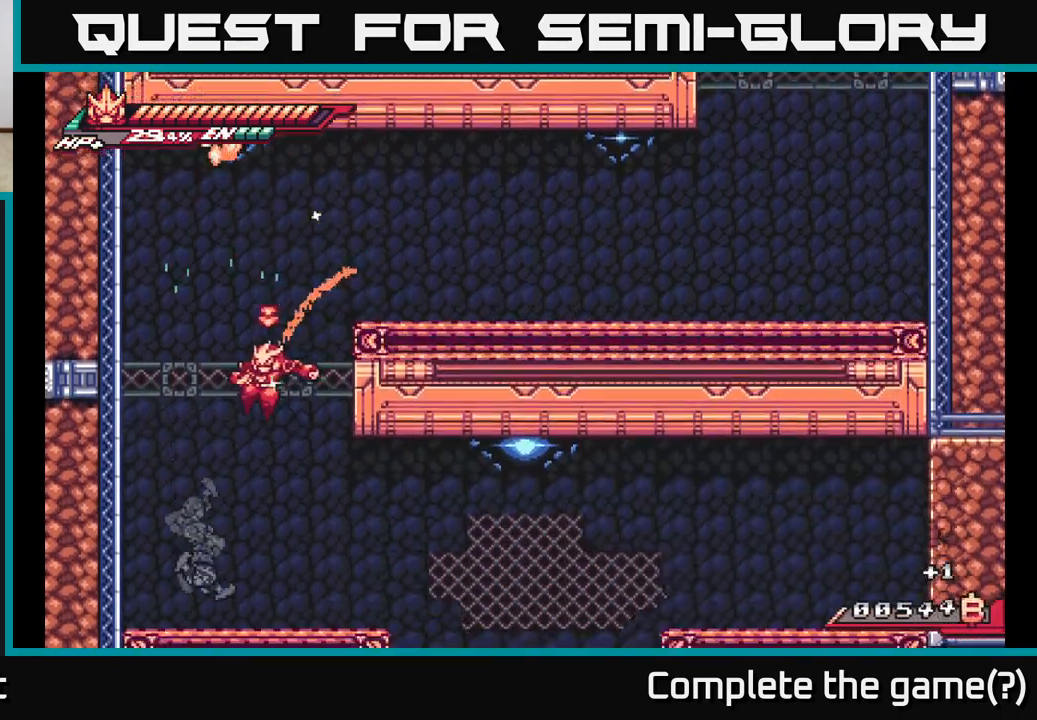
{"buttons": ["X"], "left_stick": "center", "right_stick": "center", "events": [[217, "left_stick", "right"], [250, "X", "down"], [333, "left_stick", "center"], [350, "X", "up"], [433, "X", "down"]]}
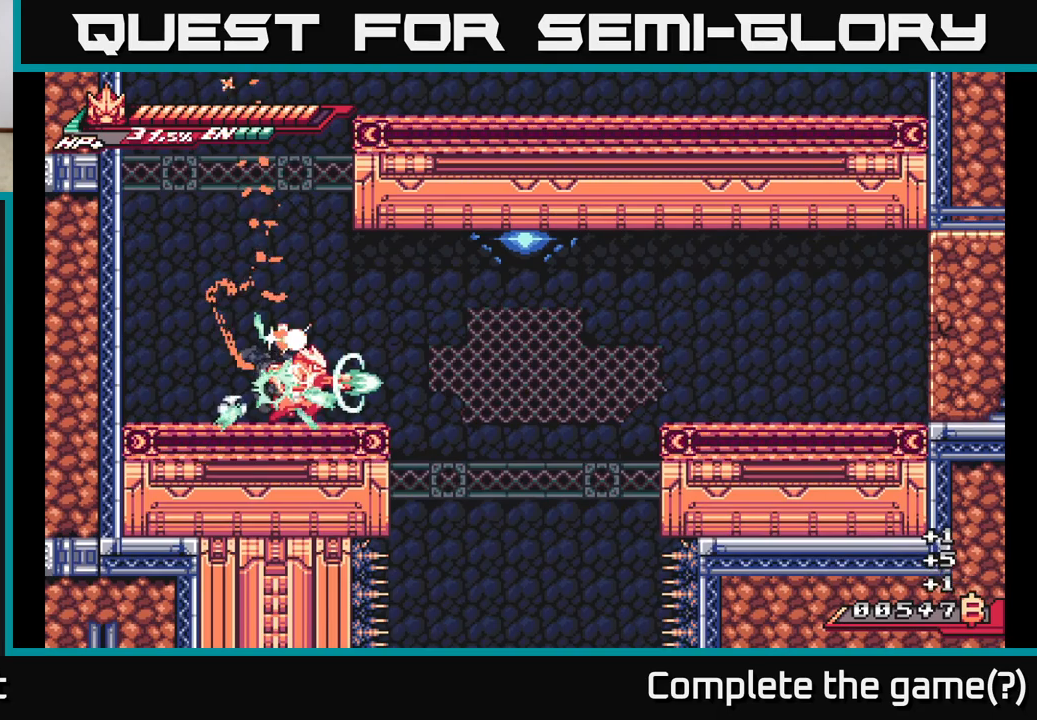
{"buttons": [], "left_stick": "center", "right_stick": "center", "events": [[33, "X", "up"], [50, "left_stick", "right"], [233, "left_stick", "center"], [283, "left_stick", "left"], [317, "L2", "down"], [383, "X", "down"], [433, "L2", "up"], [433, "left_stick", "center"], [483, "X", "up"]]}
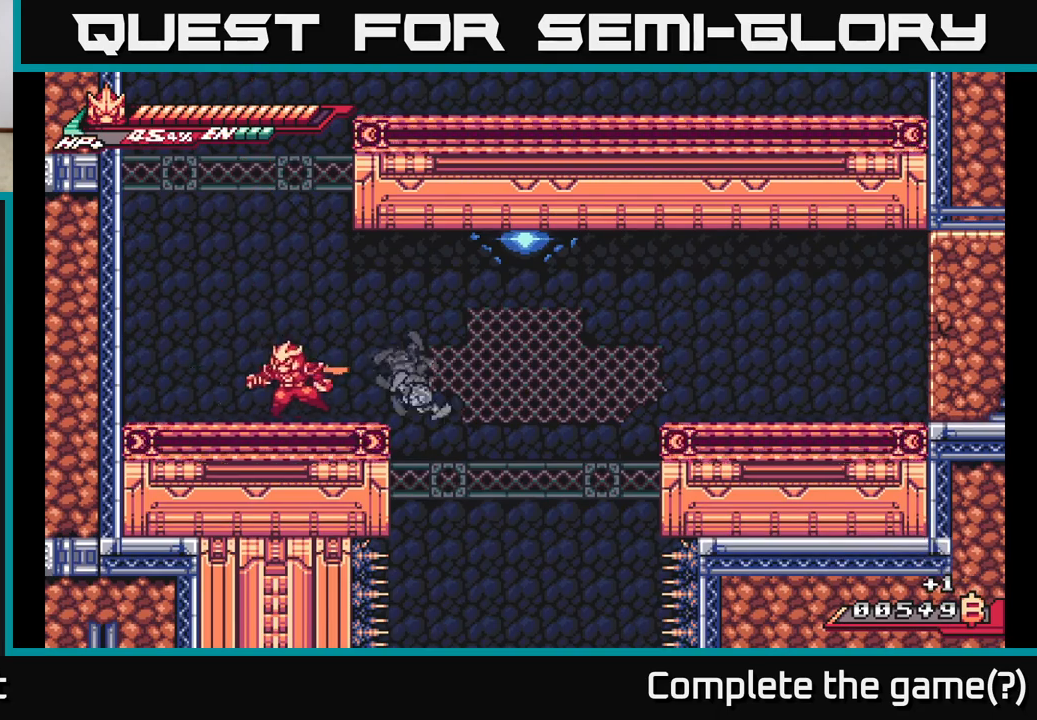
{"buttons": ["A", "L2"], "left_stick": "right", "right_stick": "center", "events": [[100, "left_stick", "right"], [350, "A", "down"], [467, "L2", "down"]]}
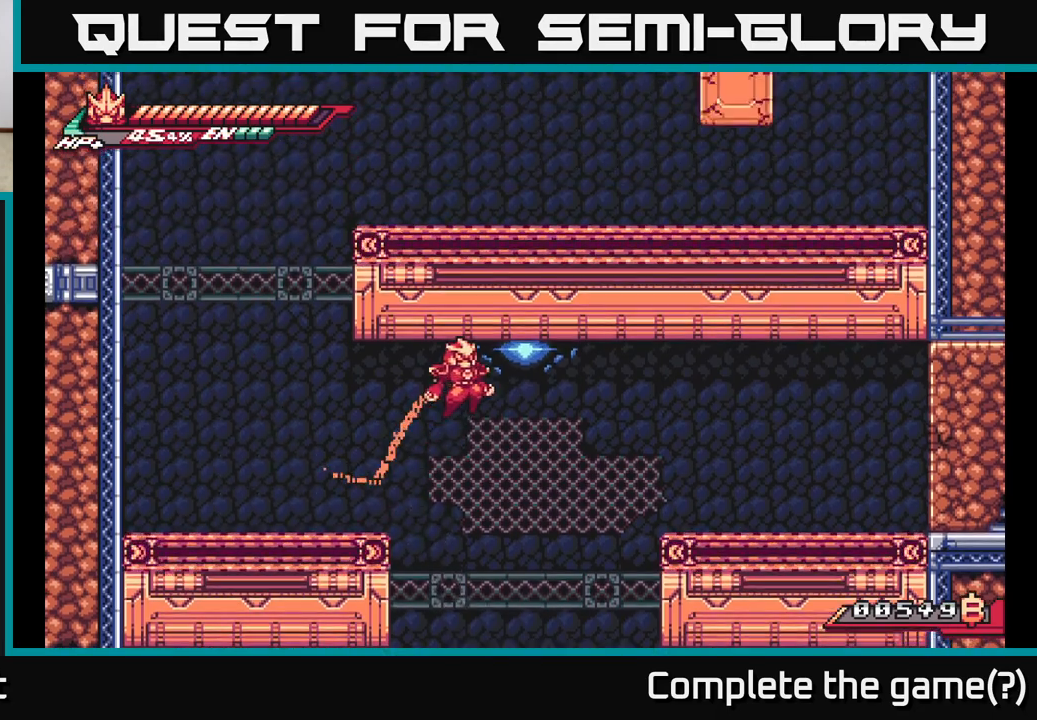
{"buttons": ["A", "L2"], "left_stick": "right", "right_stick": "center", "events": [[267, "L2", "up"], [283, "A", "up"], [433, "L2", "down"], [467, "A", "down"]]}
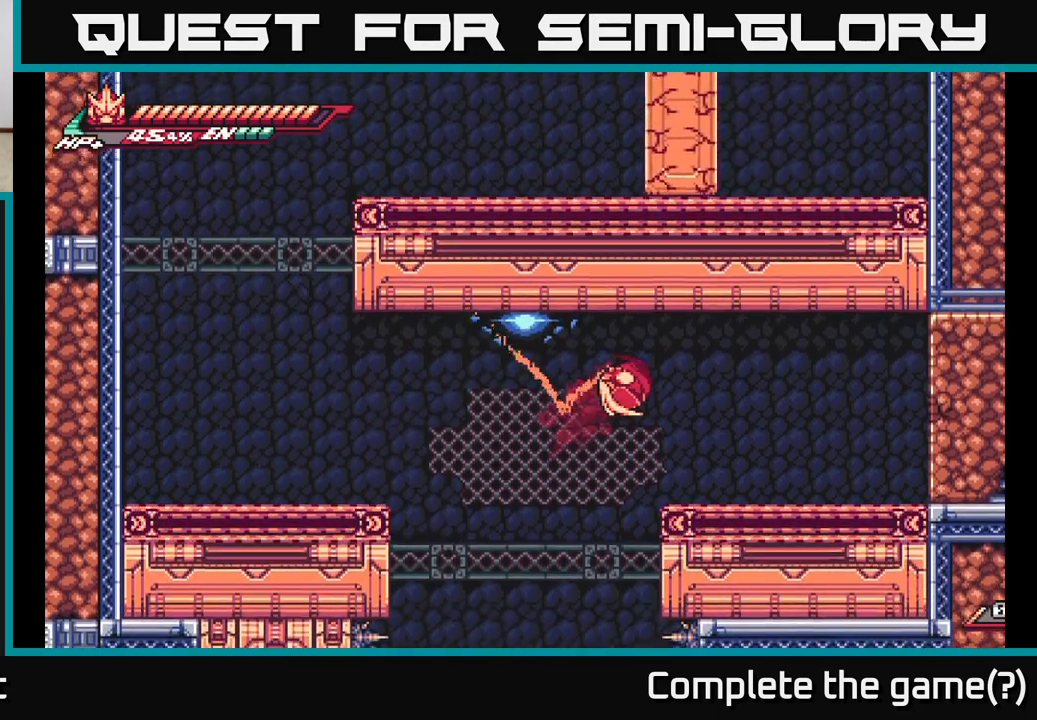
{"buttons": ["X", "L2"], "left_stick": "right", "right_stick": "center", "events": [[150, "A", "up"], [433, "X", "down"]]}
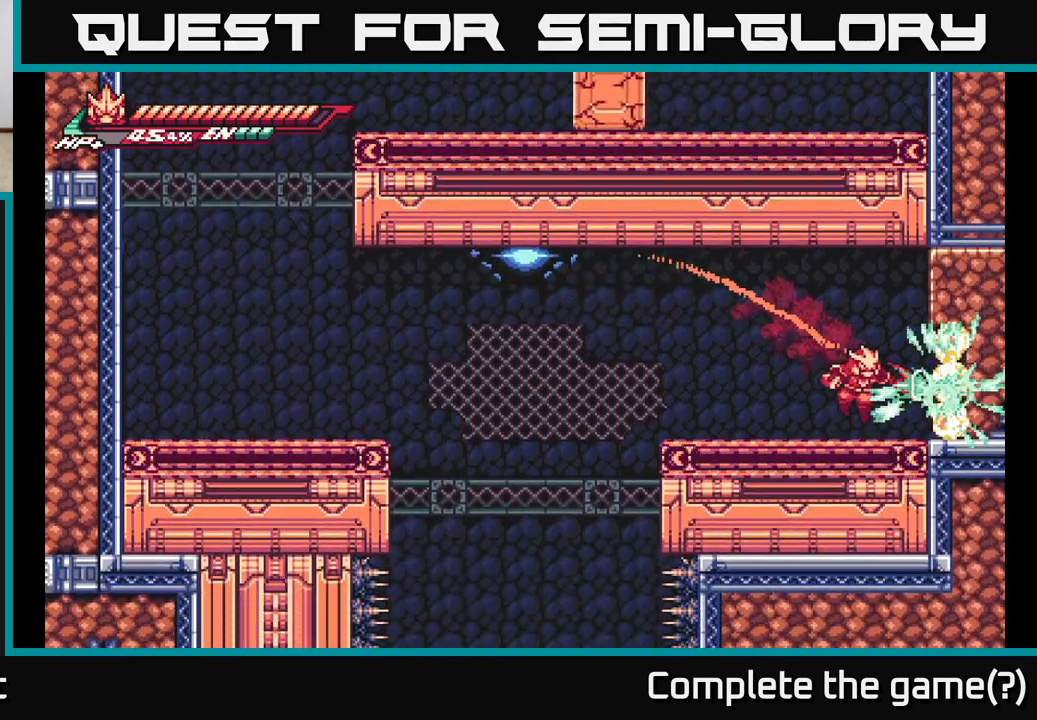
{"buttons": ["L2"], "left_stick": "right", "right_stick": "center", "events": [[50, "A", "down"], [67, "X", "up"], [217, "A", "up"], [217, "L2", "up"], [283, "L2", "down"]]}
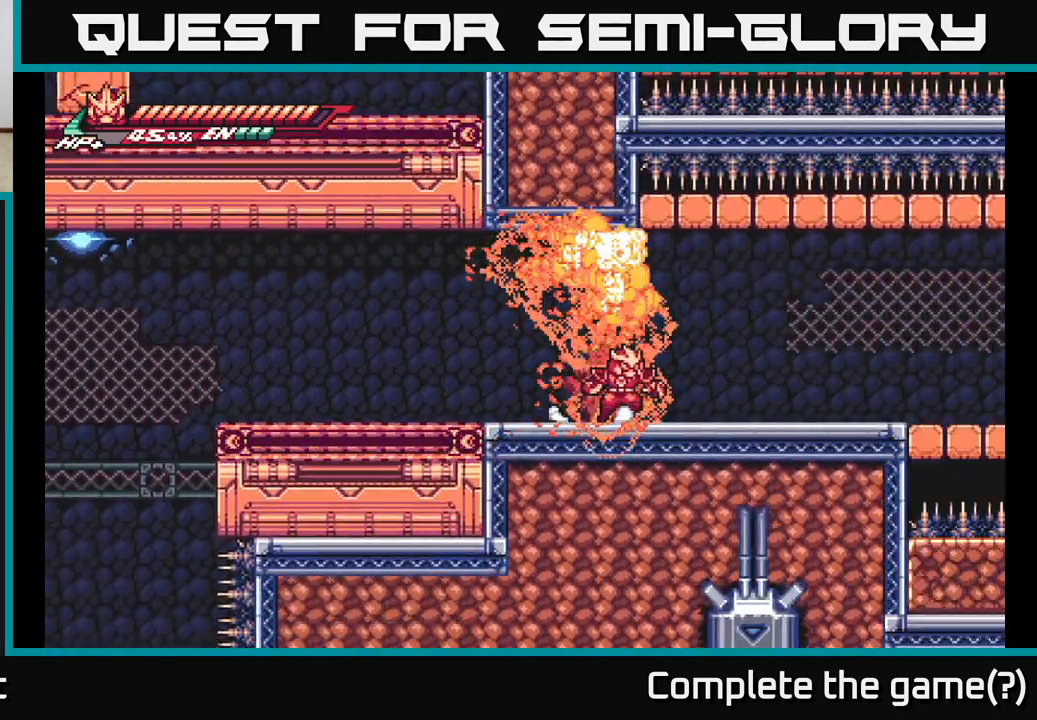
{"buttons": ["L2"], "left_stick": "right", "right_stick": "center", "events": []}
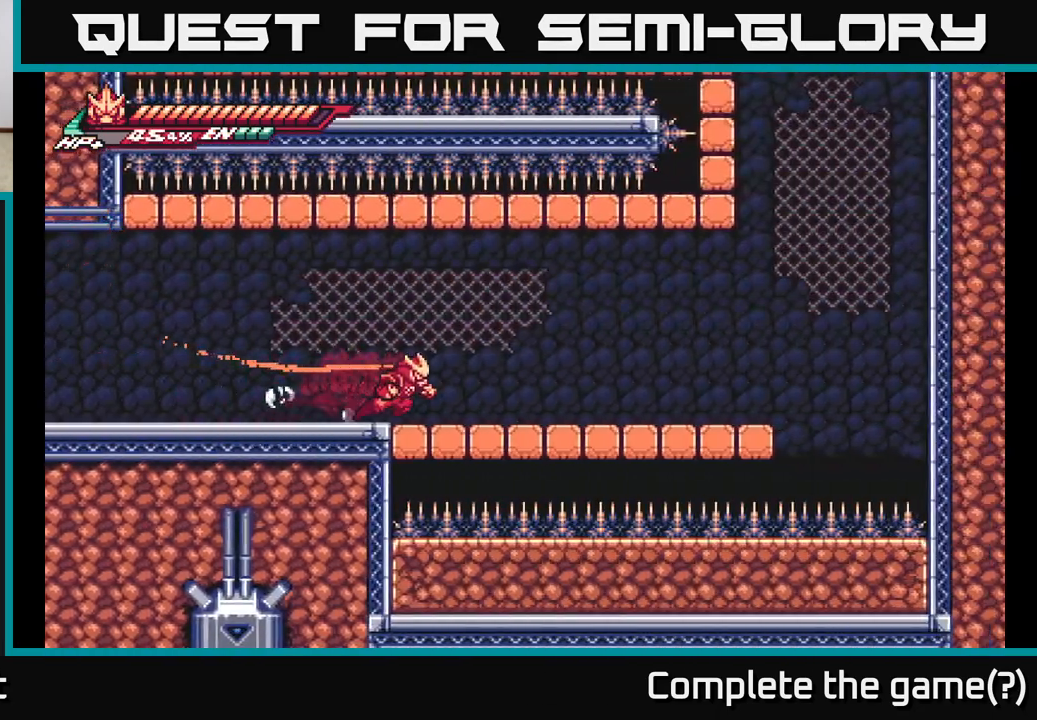
{"buttons": ["L2"], "left_stick": "right", "right_stick": "center", "events": []}
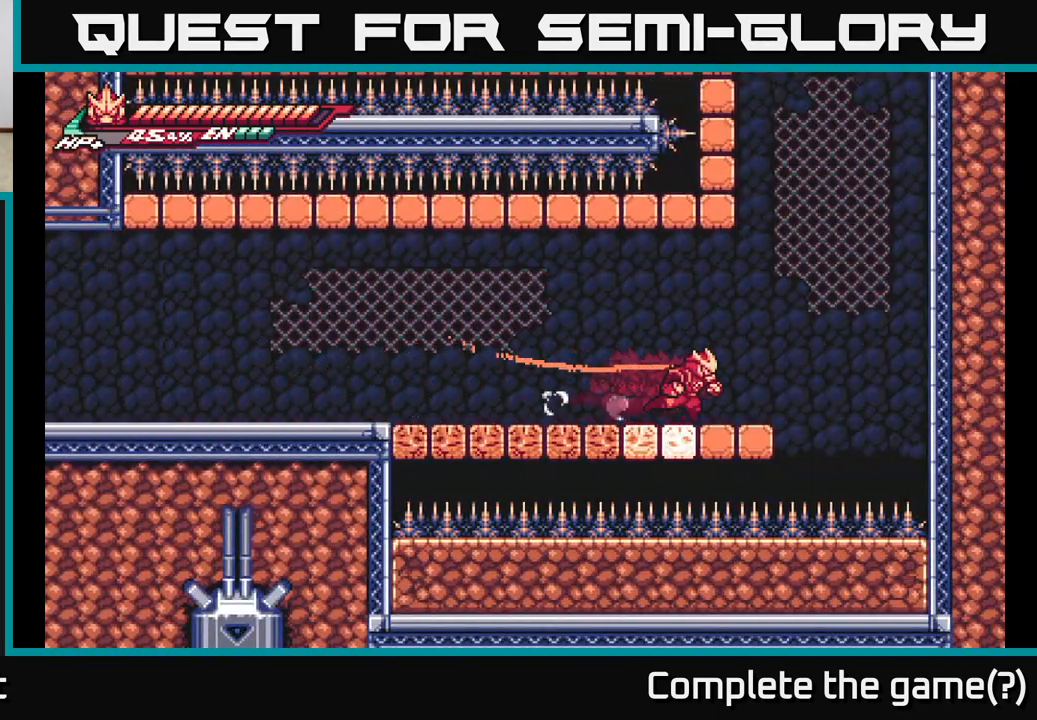
{"buttons": ["A", "L2"], "left_stick": "right", "right_stick": "center", "events": [[133, "A", "down"], [350, "A", "up"], [400, "A", "down"]]}
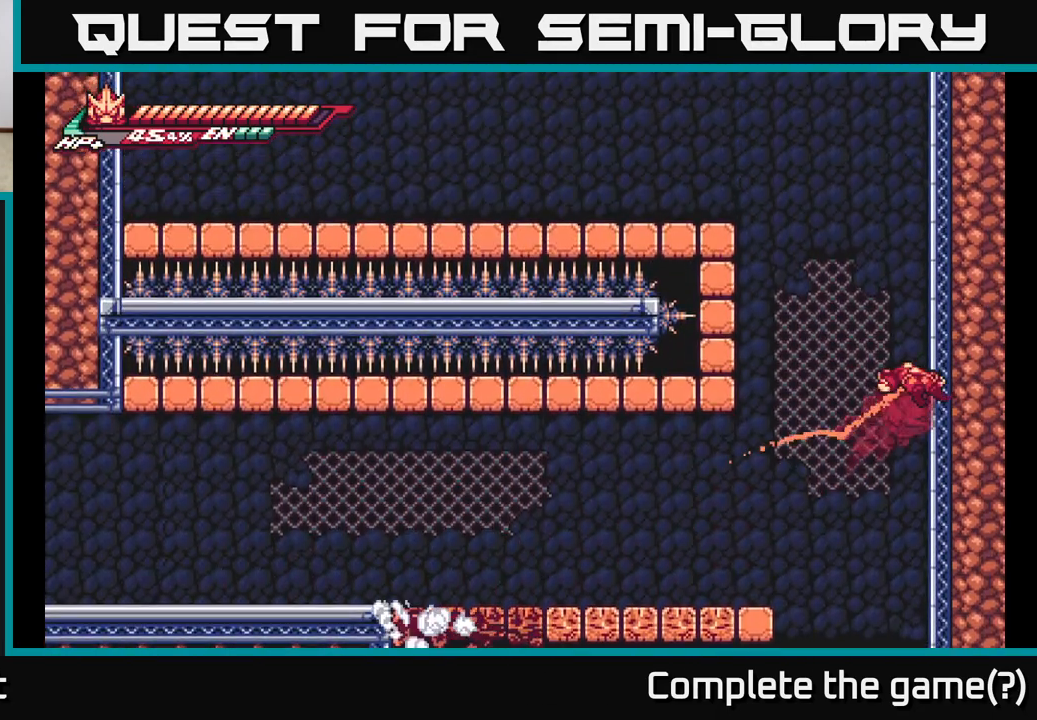
{"buttons": ["L2"], "left_stick": "left", "right_stick": "center", "events": [[117, "A", "up"], [183, "A", "down"], [250, "left_stick", "left"], [483, "A", "up"]]}
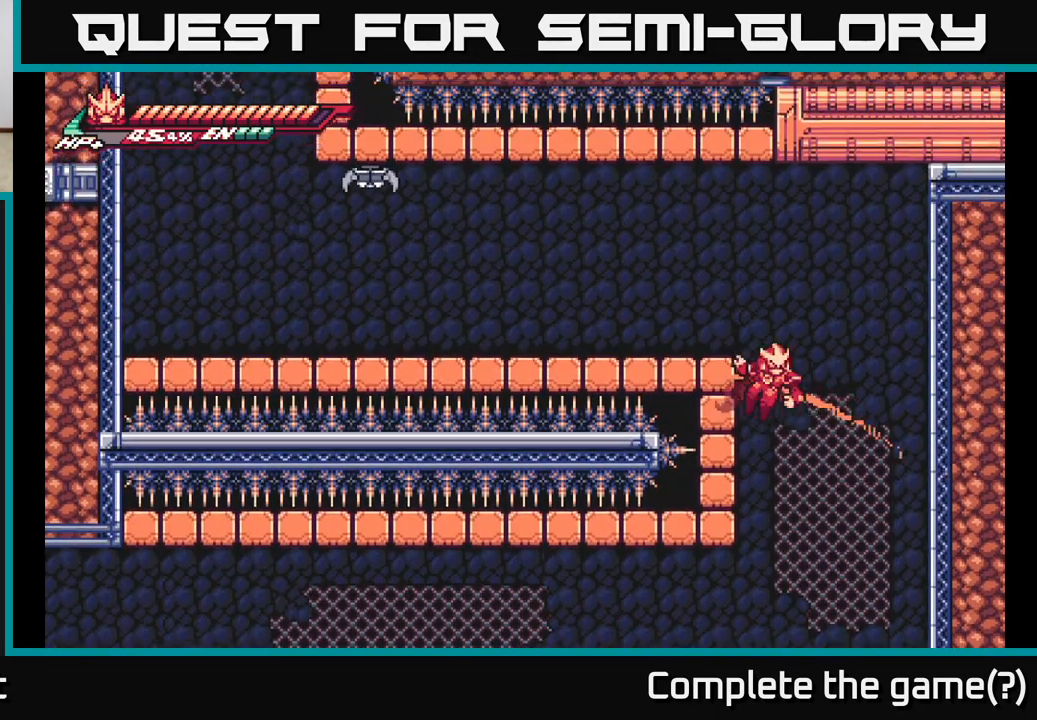
{"buttons": ["L2"], "left_stick": "left", "right_stick": "center", "events": [[67, "A", "down"], [300, "L2", "up"], [350, "A", "up"], [450, "L2", "down"]]}
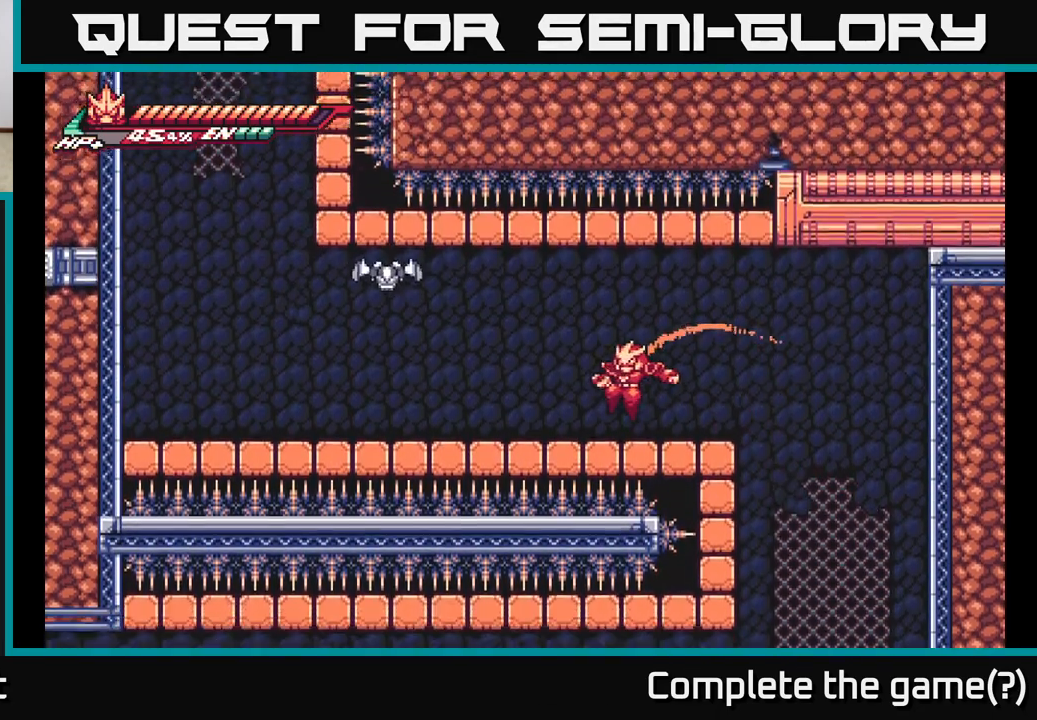
{"buttons": ["A", "X"], "left_stick": "left", "right_stick": "center", "events": [[167, "A", "down"], [200, "L2", "up"], [233, "X", "down"], [233, "left_stick", "center"], [350, "X", "up"], [417, "X", "down"], [483, "left_stick", "left"]]}
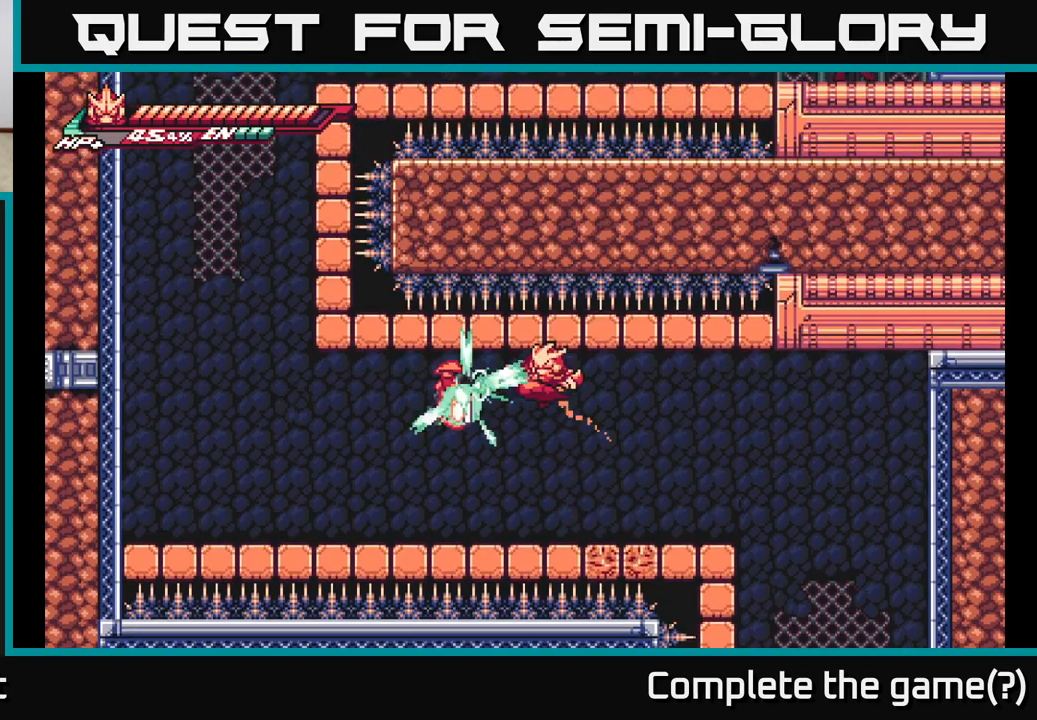
{"buttons": ["A"], "left_stick": "left", "right_stick": "center", "events": [[33, "X", "up"], [133, "X", "down"], [133, "left_stick", "center"], [167, "A", "up"], [250, "X", "up"], [333, "left_stick", "left"], [467, "A", "down"]]}
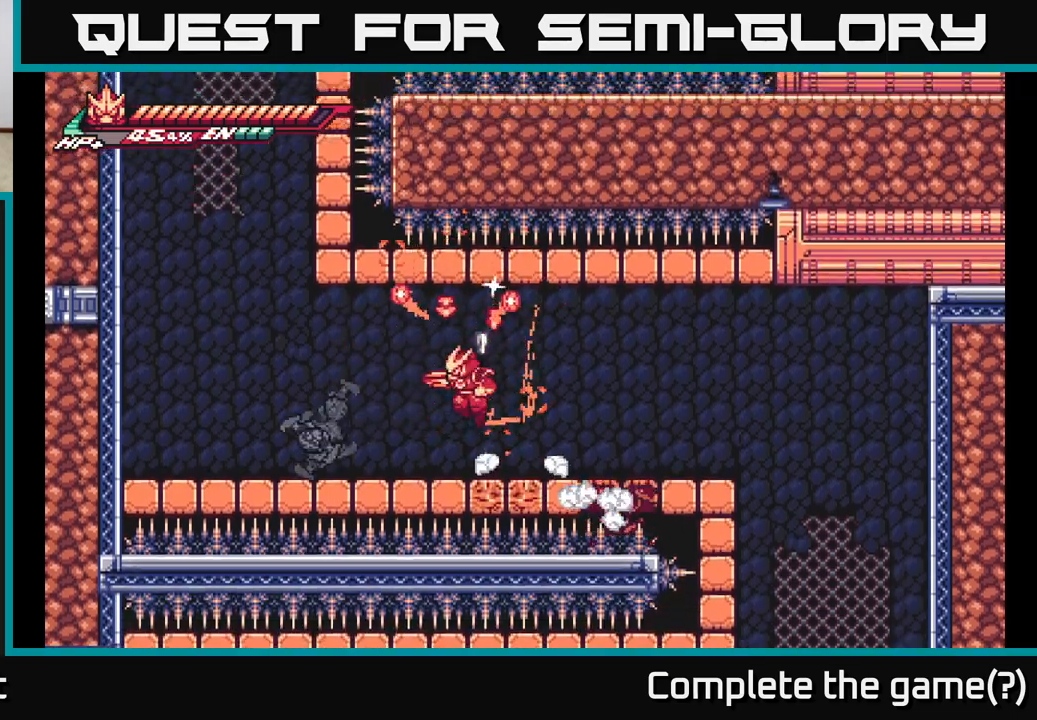
{"buttons": [], "left_stick": "left", "right_stick": "center", "events": [[33, "R2", "down"], [83, "A", "up"], [483, "R2", "up"]]}
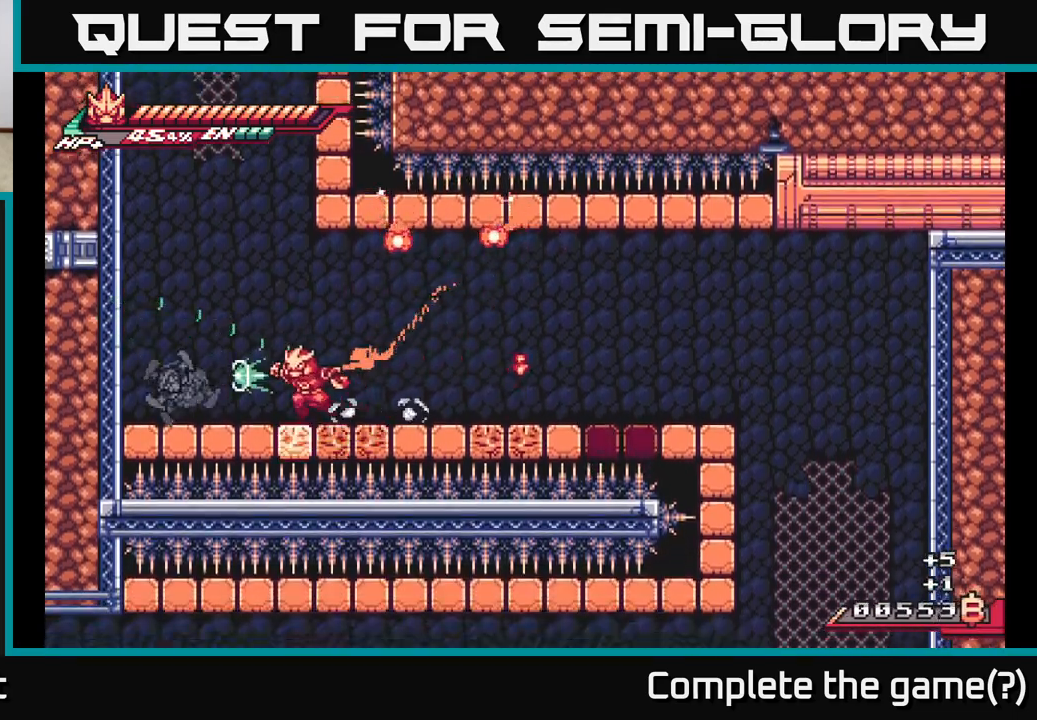
{"buttons": [], "left_stick": "center", "right_stick": "center", "events": [[17, "X", "down"], [100, "X", "up"], [150, "R2", "down"], [250, "R2", "up"], [250, "X", "down"], [333, "X", "up"], [417, "X", "down"], [483, "left_stick", "center"], [500, "X", "up"]]}
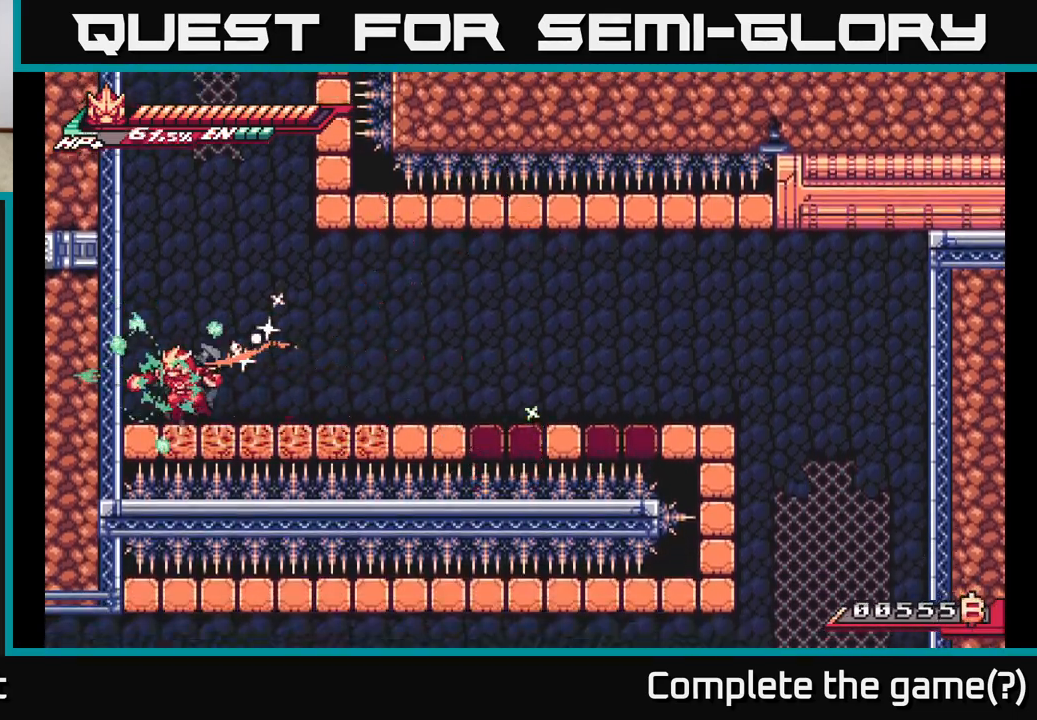
{"buttons": ["A", "X", "L2"], "left_stick": "left", "right_stick": "center", "events": [[83, "X", "down"], [183, "X", "up"], [250, "X", "down"], [333, "A", "down"], [367, "X", "up"], [400, "left_stick", "left"], [467, "L2", "down"], [483, "X", "down"]]}
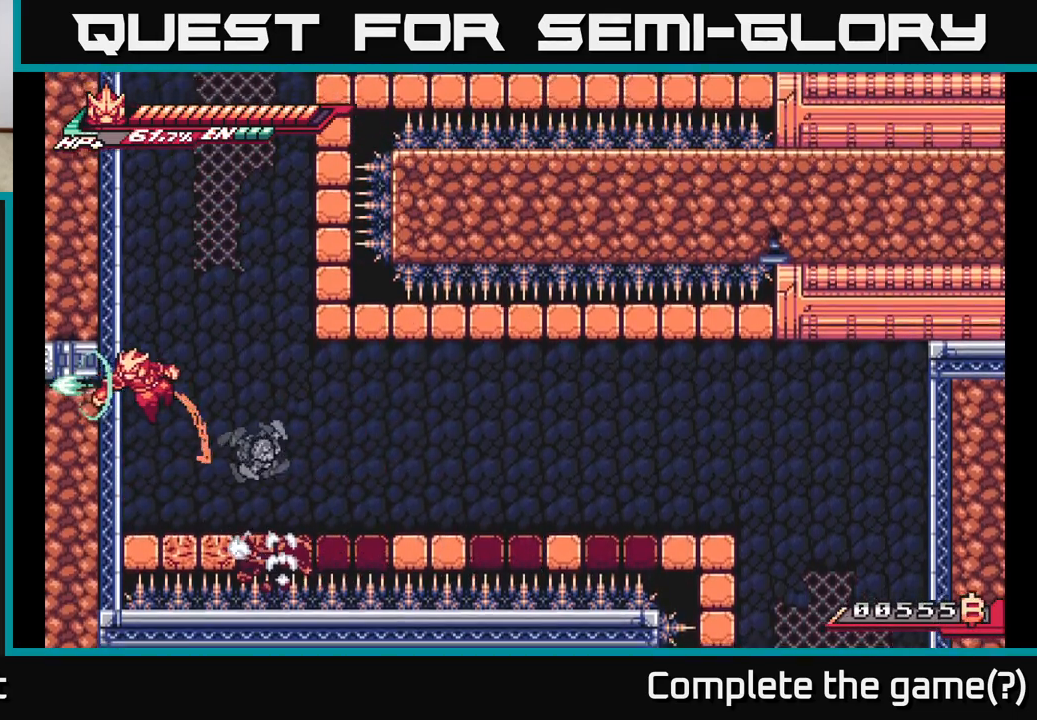
{"buttons": ["L2"], "left_stick": "left", "right_stick": "center", "events": [[100, "X", "up"], [133, "A", "up"], [217, "A", "down"], [467, "A", "up"]]}
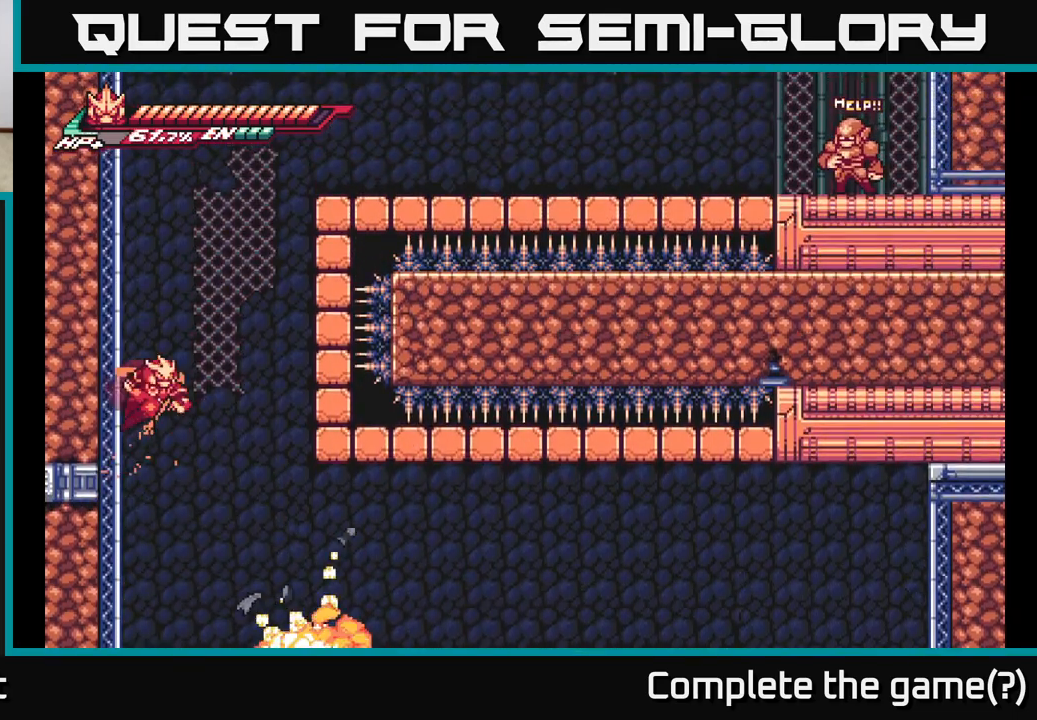
{"buttons": ["A", "L2"], "left_stick": "left", "right_stick": "center", "events": [[33, "A", "down"], [267, "A", "up"], [333, "A", "down"]]}
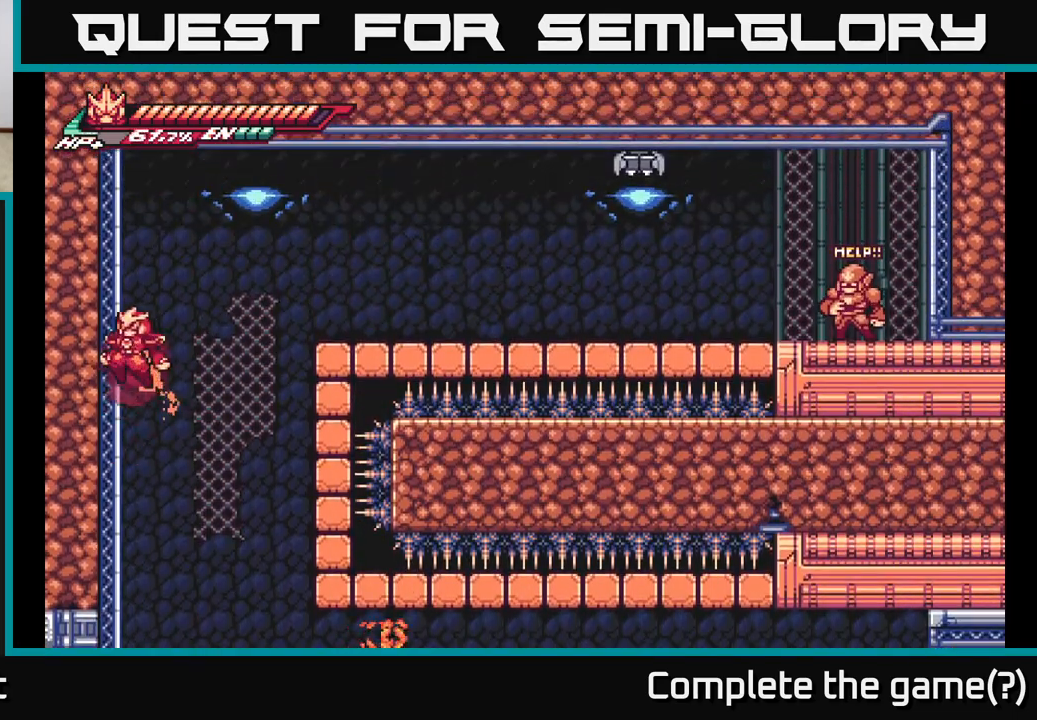
{"buttons": ["A", "L2"], "left_stick": "right", "right_stick": "center", "events": [[33, "A", "up"], [117, "L2", "up"], [167, "left_stick", "right"], [183, "A", "down"], [200, "L2", "down"]]}
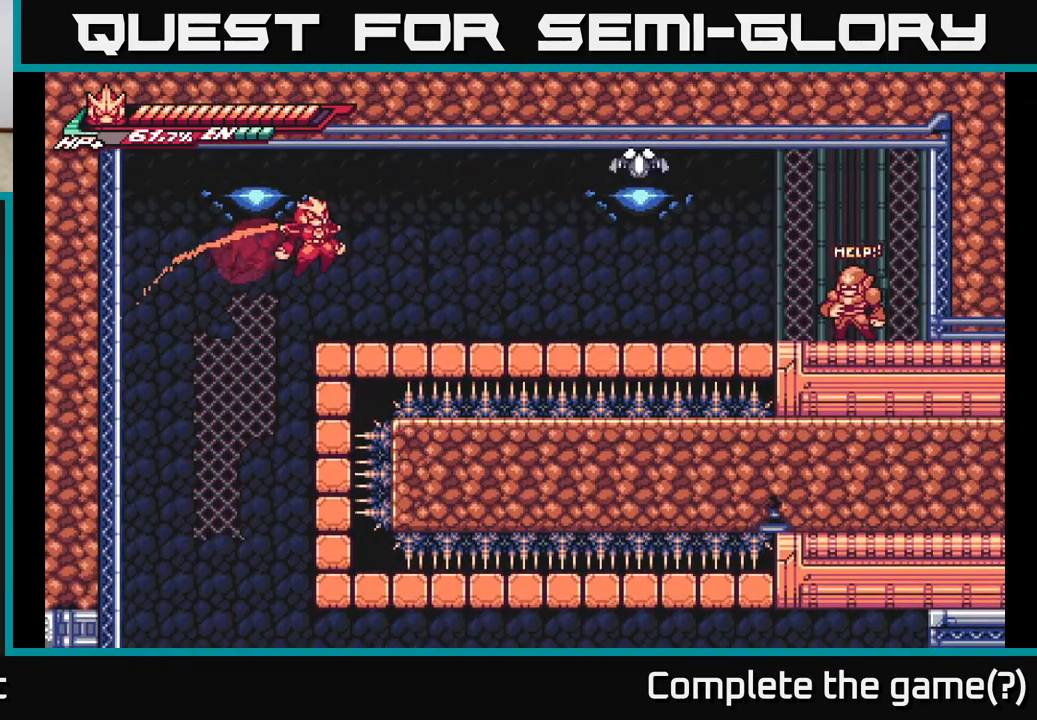
{"buttons": ["L2"], "left_stick": "right", "right_stick": "center", "events": [[183, "A", "up"], [217, "L2", "up"], [300, "L2", "down"]]}
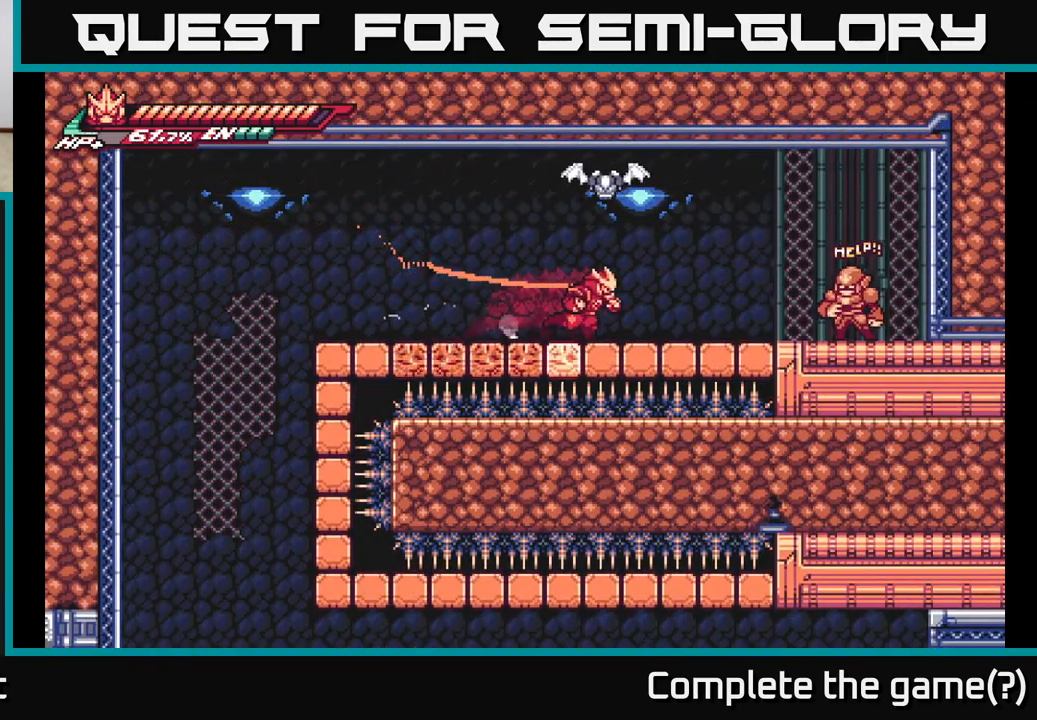
{"buttons": ["A", "X"], "left_stick": "center", "right_stick": "center", "events": [[233, "A", "down"], [267, "left_stick", "left"], [300, "X", "down"], [317, "L2", "up"], [383, "left_stick", "center"], [400, "X", "up"], [483, "X", "down"]]}
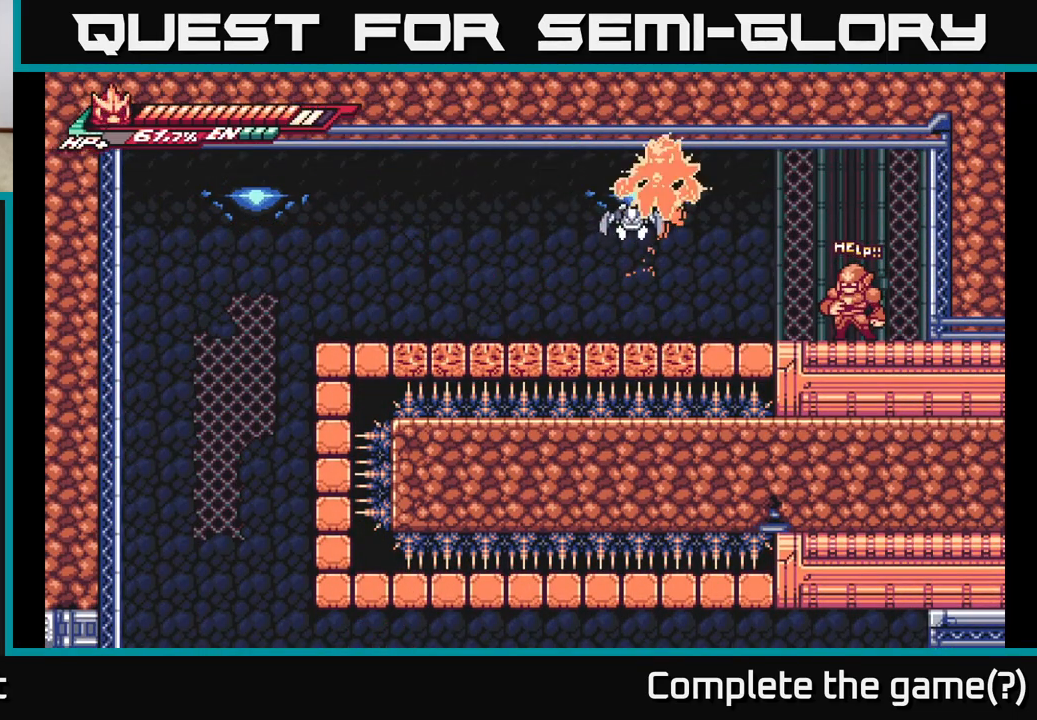
{"buttons": [], "left_stick": "right", "right_stick": "center", "events": [[83, "X", "up"], [233, "left_stick", "right"], [333, "A", "up"]]}
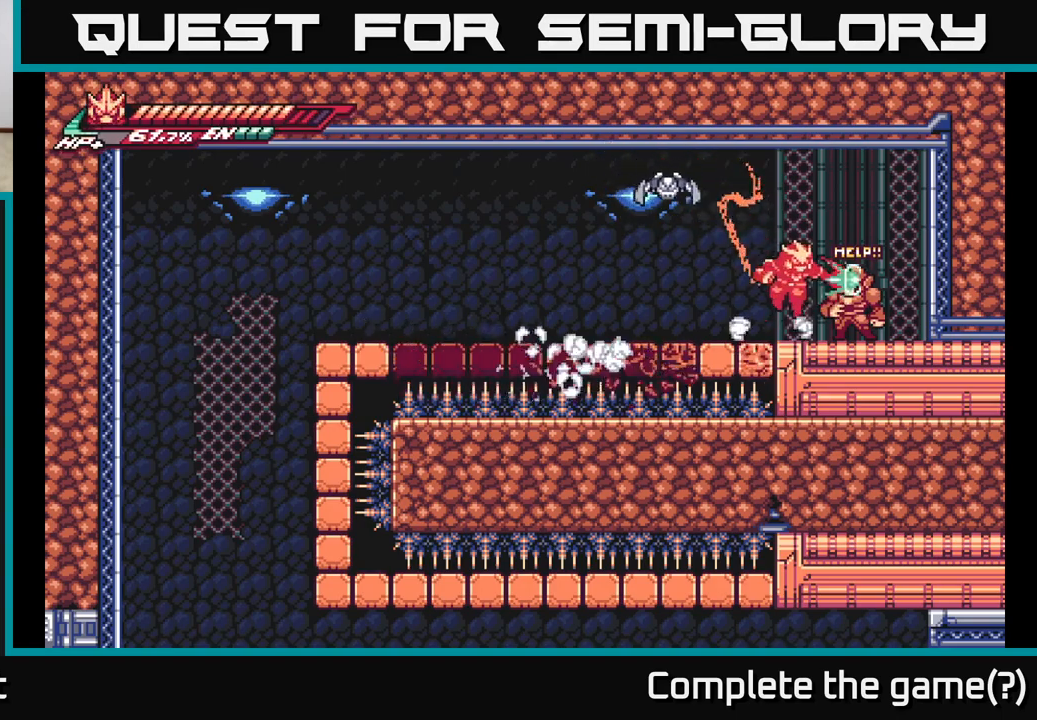
{"buttons": ["X"], "left_stick": "right", "right_stick": "center", "events": [[33, "A", "down"], [33, "X", "down"], [50, "left_stick", "left"], [67, "X", "up"], [150, "left_stick", "center"], [217, "X", "down"], [333, "A", "up"], [367, "X", "up"], [500, "X", "down"], [500, "left_stick", "right"]]}
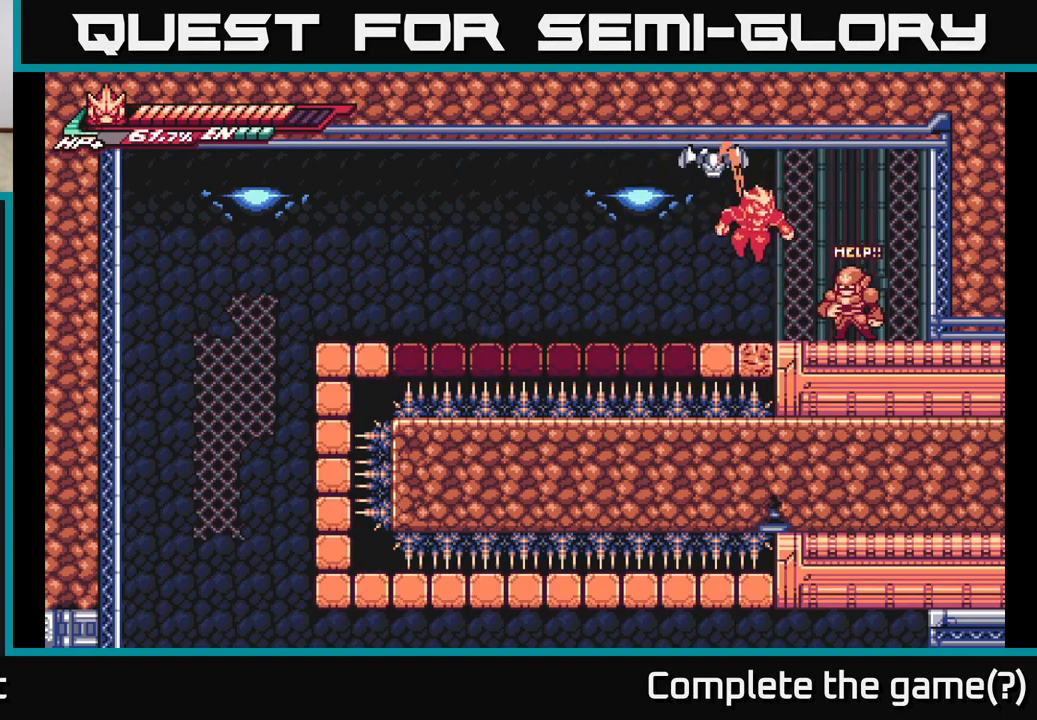
{"buttons": ["A"], "left_stick": "center", "right_stick": "center", "events": [[67, "X", "up"], [317, "A", "down"], [333, "left_stick", "up-left"], [367, "X", "down"], [450, "left_stick", "center"], [483, "X", "up"]]}
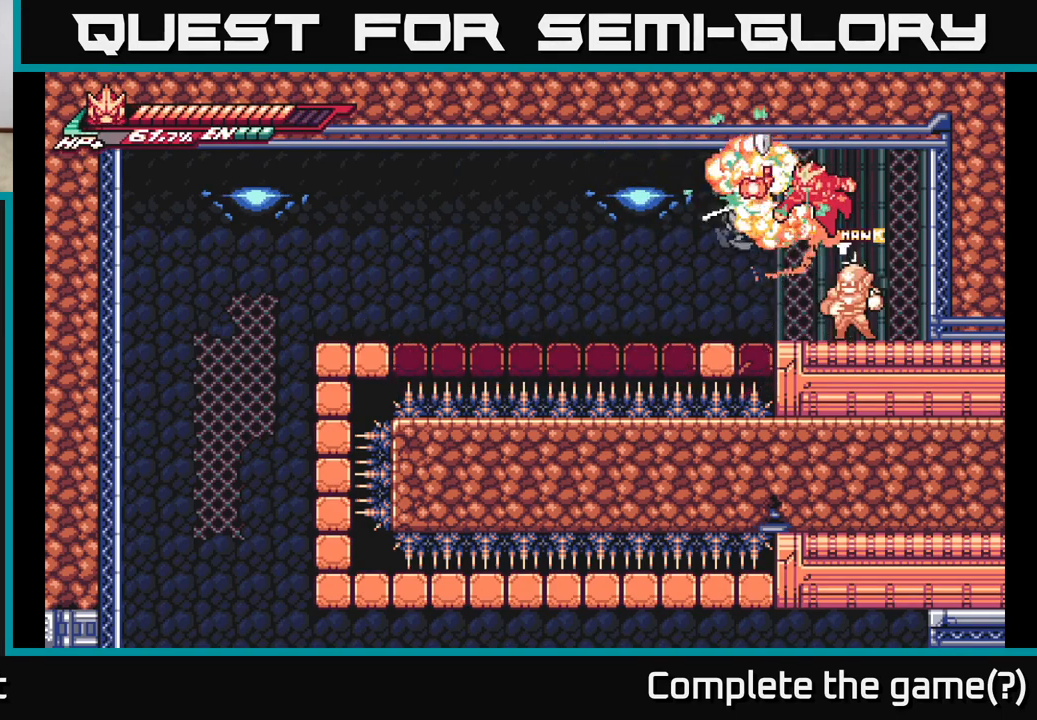
{"buttons": ["R2"], "left_stick": "left", "right_stick": "center", "events": [[33, "A", "up"], [217, "left_stick", "right"], [400, "left_stick", "left"], [467, "R2", "down"]]}
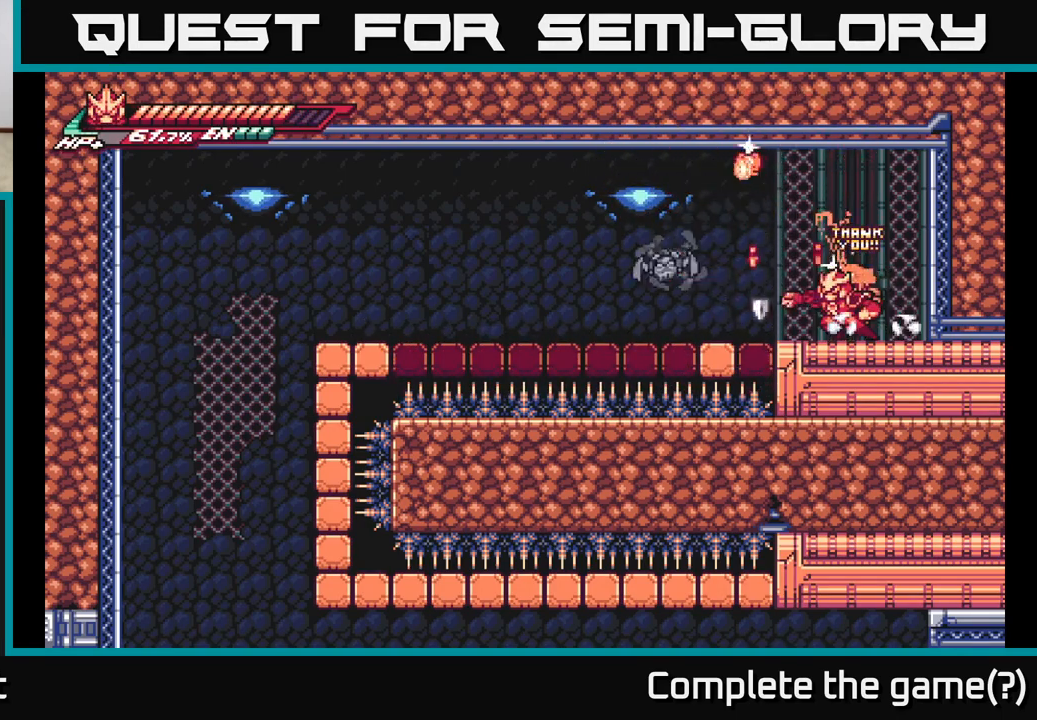
{"buttons": ["X", "R2"], "left_stick": "center", "right_stick": "center", "events": [[133, "left_stick", "center"], [417, "X", "down"]]}
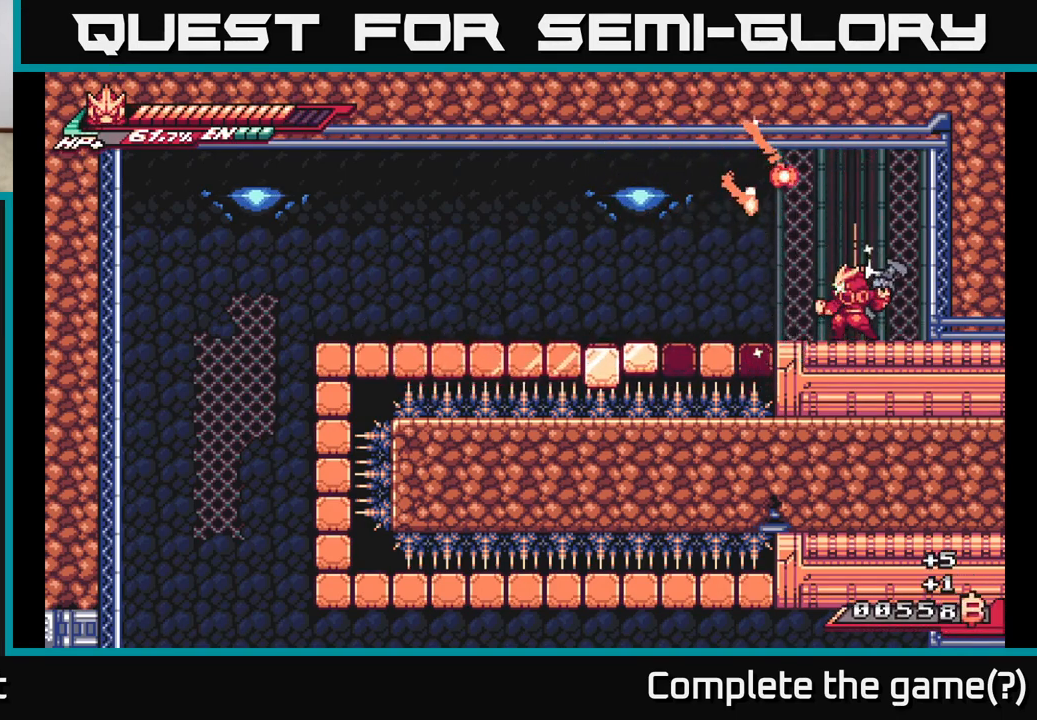
{"buttons": ["A"], "left_stick": "up-left", "right_stick": "center", "events": [[33, "X", "up"], [117, "X", "down"], [217, "X", "up"], [333, "R2", "up"], [350, "X", "down"], [367, "left_stick", "left"], [450, "A", "down"], [450, "X", "up"], [483, "left_stick", "up-left"]]}